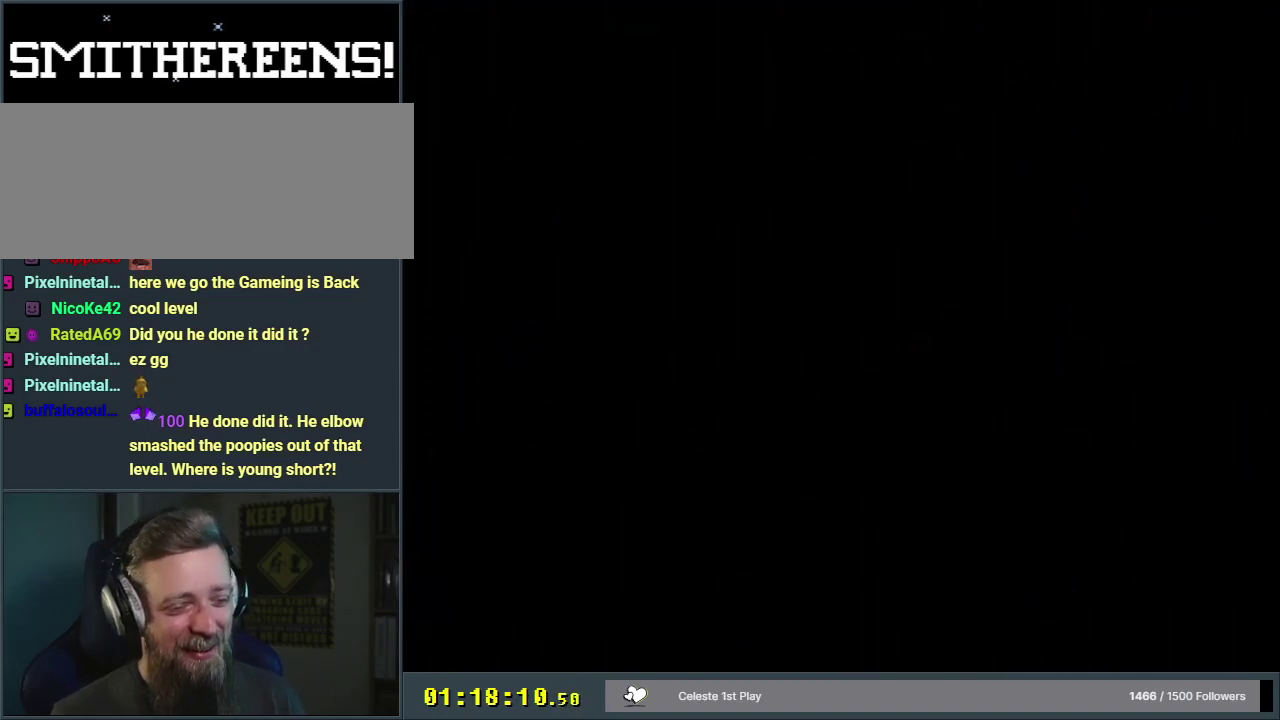
Gameplay with a controller (Nintendo layout); each line is a JSON object with the inputs held at the frame after it (dt_ms = milliseconds from this image to that frame). "events" lists button and stick changes between this image and that frame as [ms after this image, input, new state], when the widget could be followed in between. Not read: L3 R3.
{"dt_ms": 300, "buttons": ["B"], "events": [[250, "Y", "up"]]}
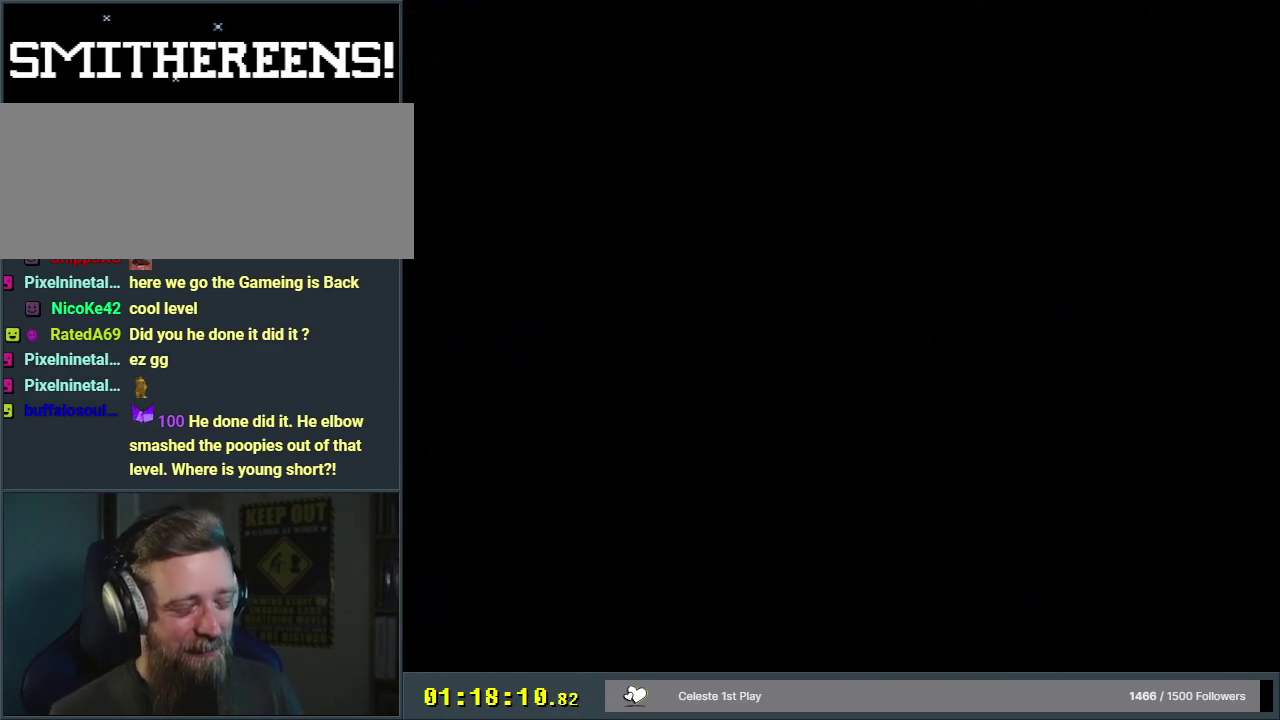
{"dt_ms": 700, "buttons": [], "events": [[133, "B", "up"]]}
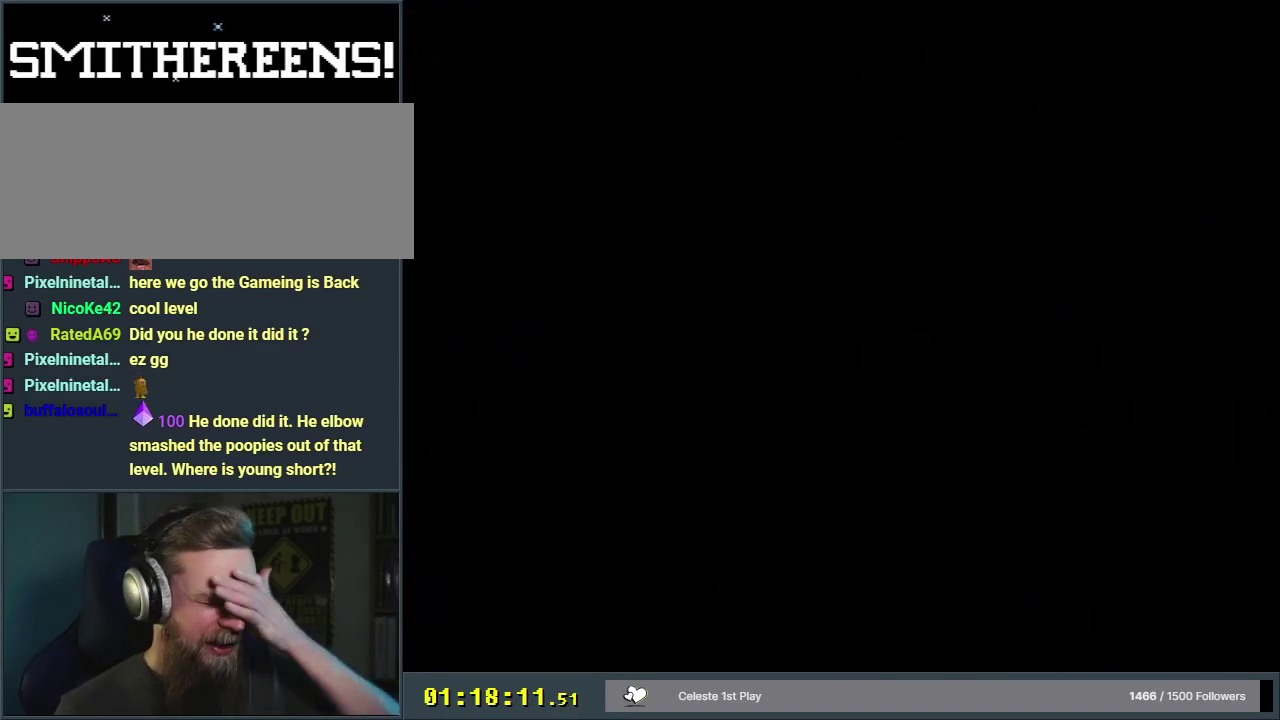
{"dt_ms": 500, "buttons": [], "events": []}
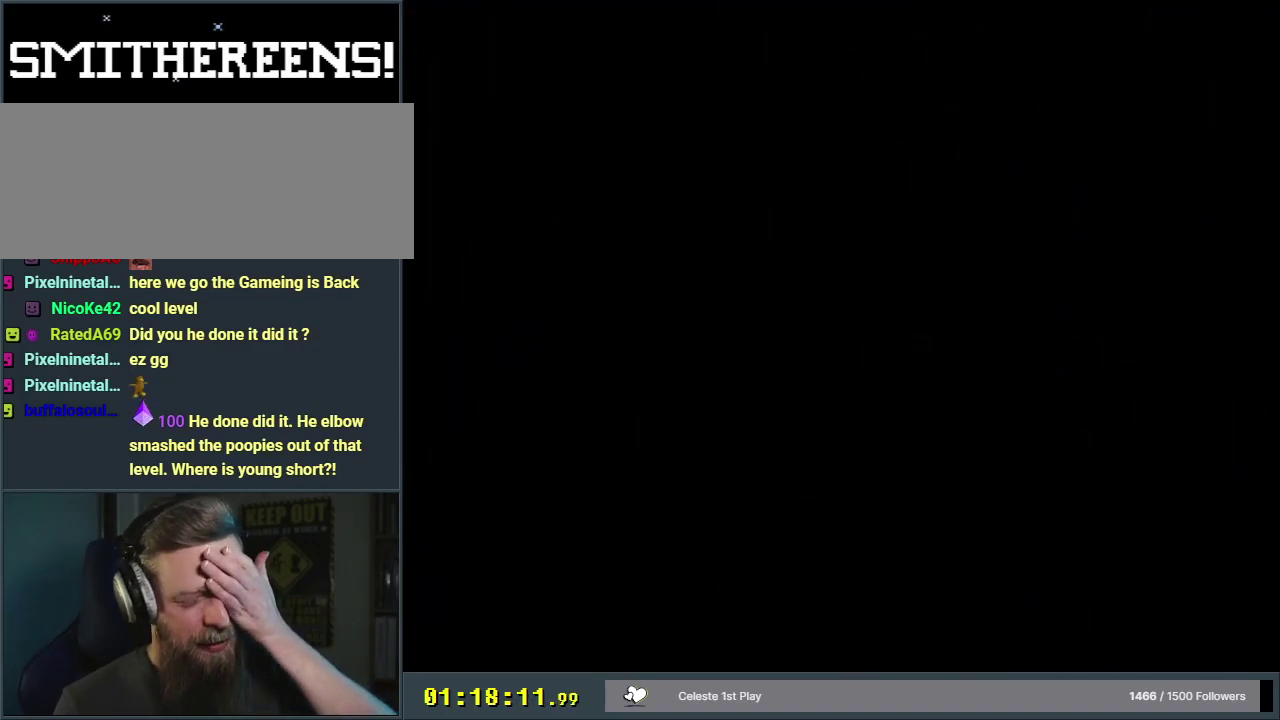
{"dt_ms": 500, "buttons": [], "events": []}
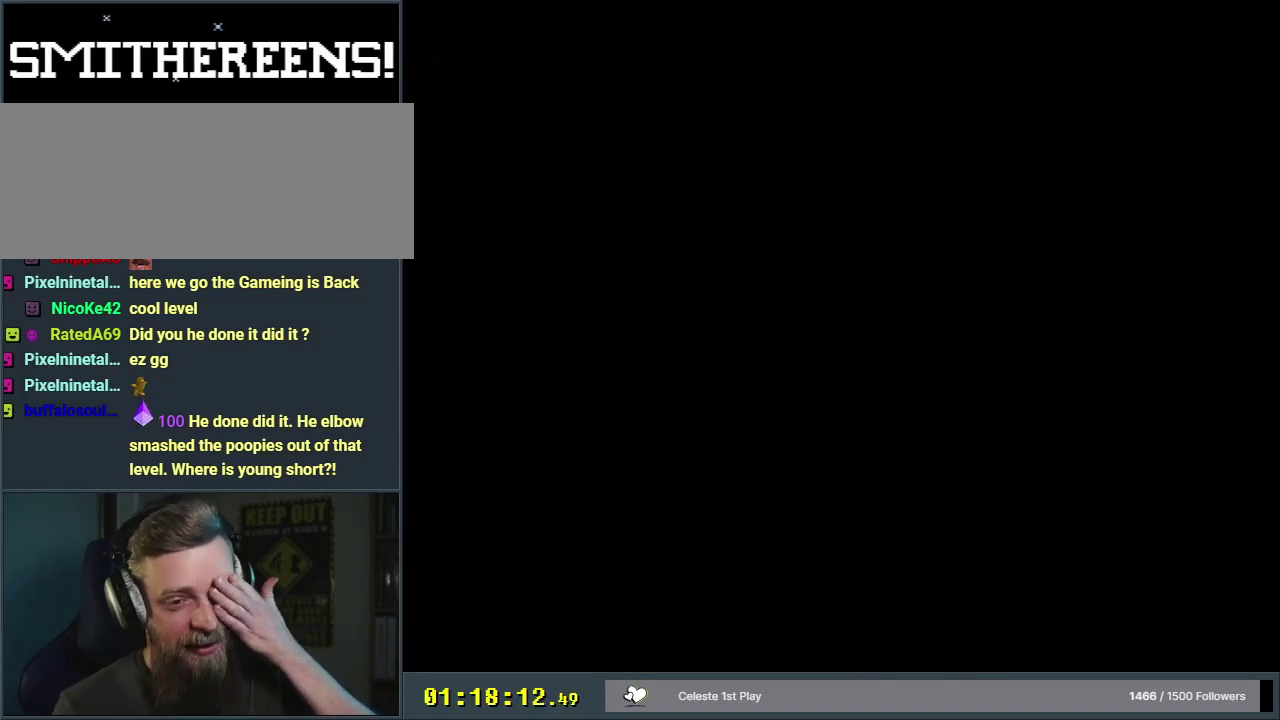
{"dt_ms": 500, "buttons": [], "events": []}
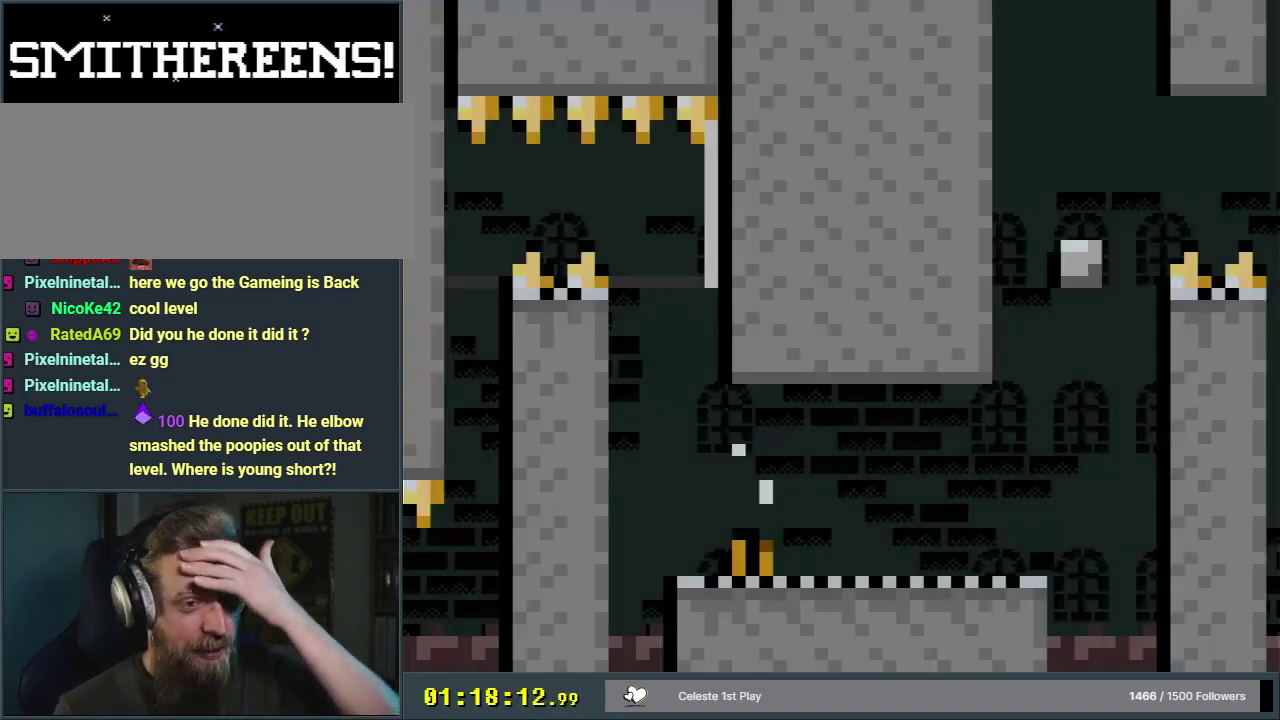
{"dt_ms": 500, "buttons": [], "events": []}
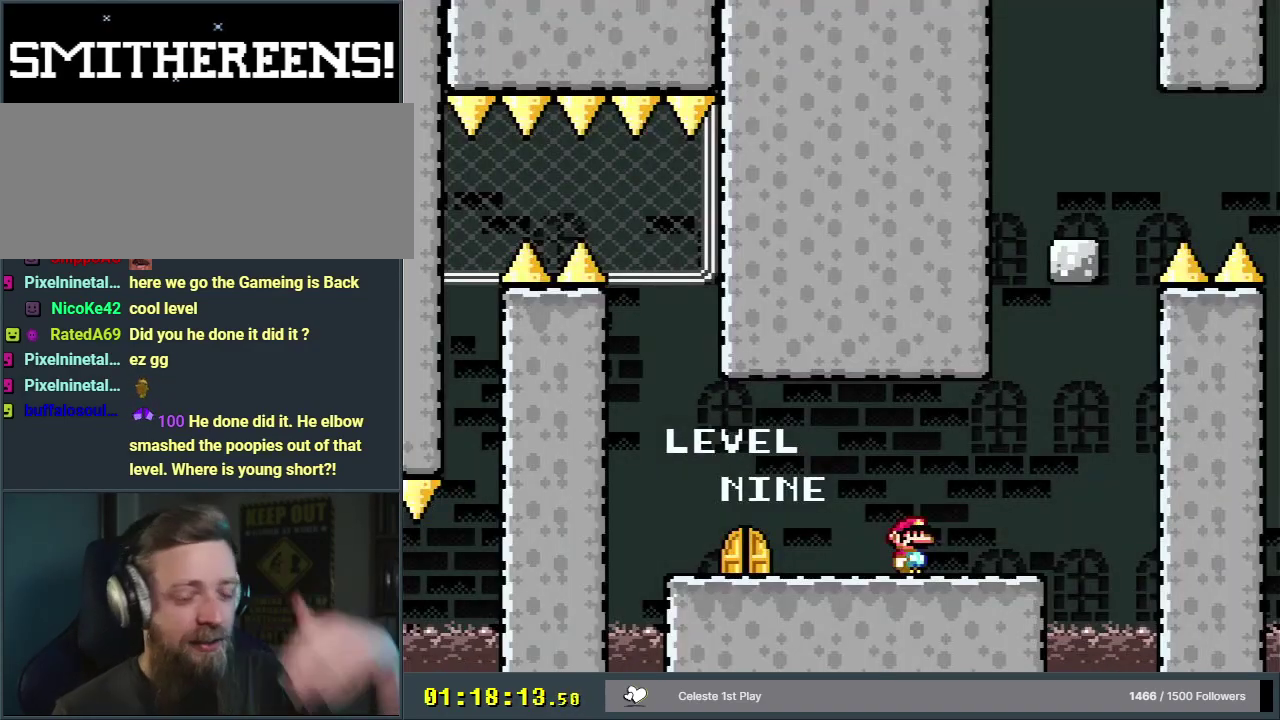
{"dt_ms": 300, "buttons": ["B", "Y", "DPAD_RIGHT"], "events": [[267, "B", "down"], [267, "DPAD_RIGHT", "down"], [267, "Y", "down"]]}
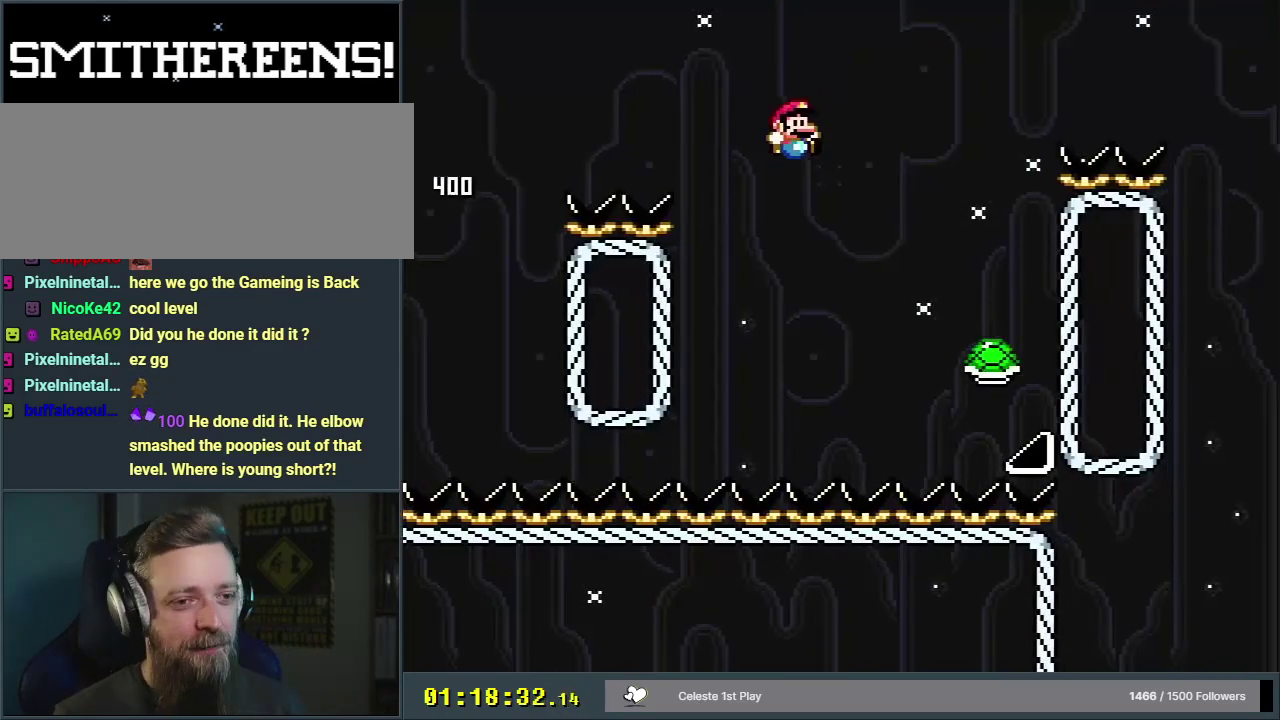
{"dt_ms": 700, "buttons": ["B", "Y", "DPAD_RIGHT"], "events": []}
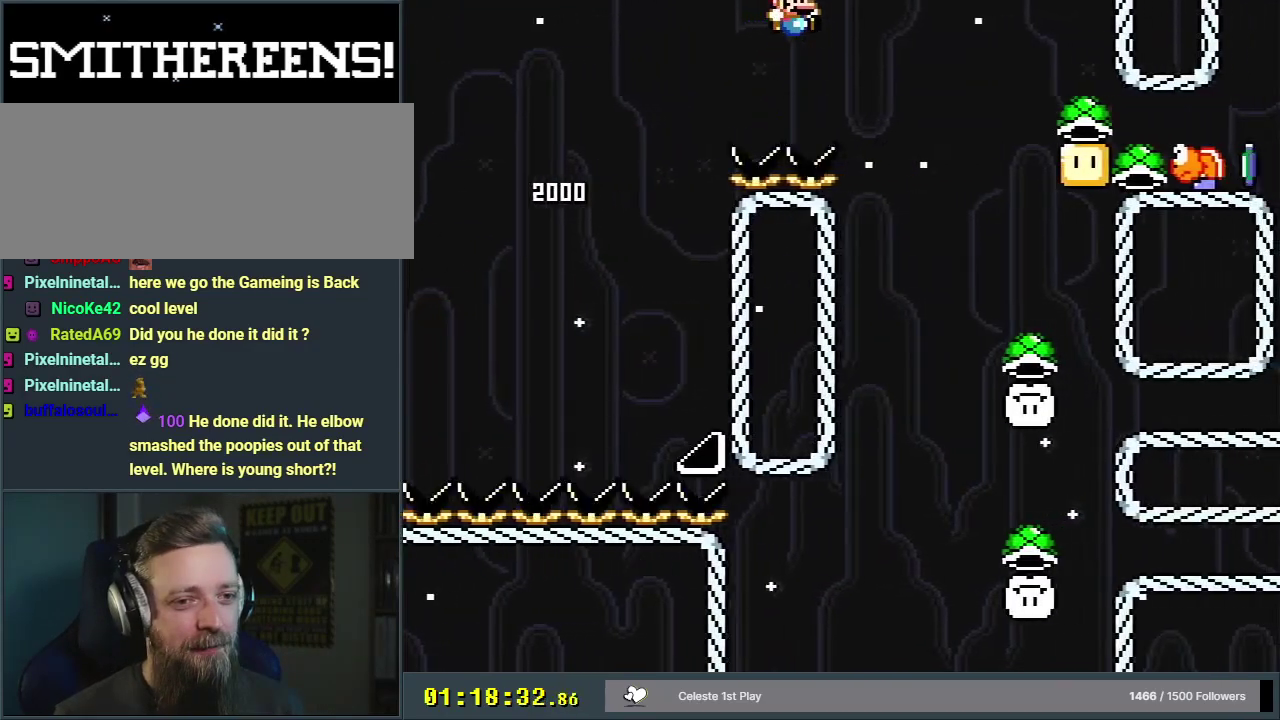
{"dt_ms": 300, "buttons": ["B"], "events": [[100, "DPAD_RIGHT", "up"], [300, "Y", "up"]]}
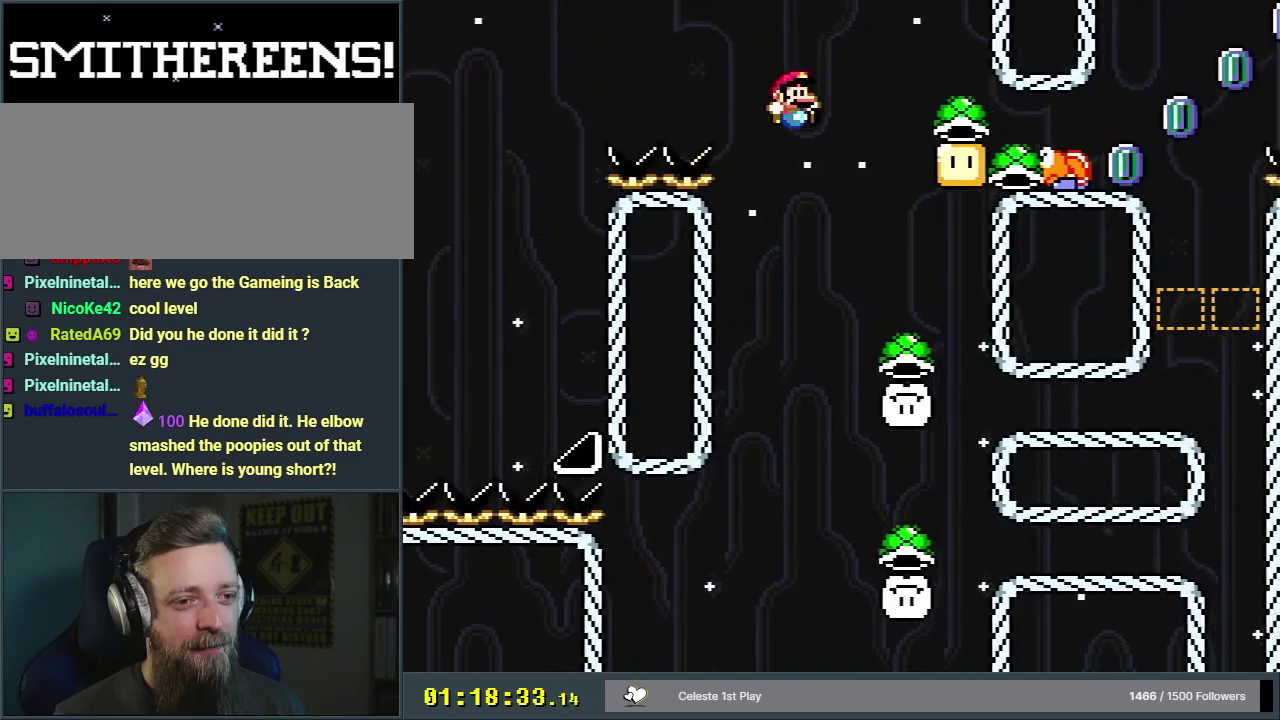
{"dt_ms": 300, "buttons": ["B"], "events": [[83, "DPAD_LEFT", "down"], [267, "DPAD_LEFT", "up"]]}
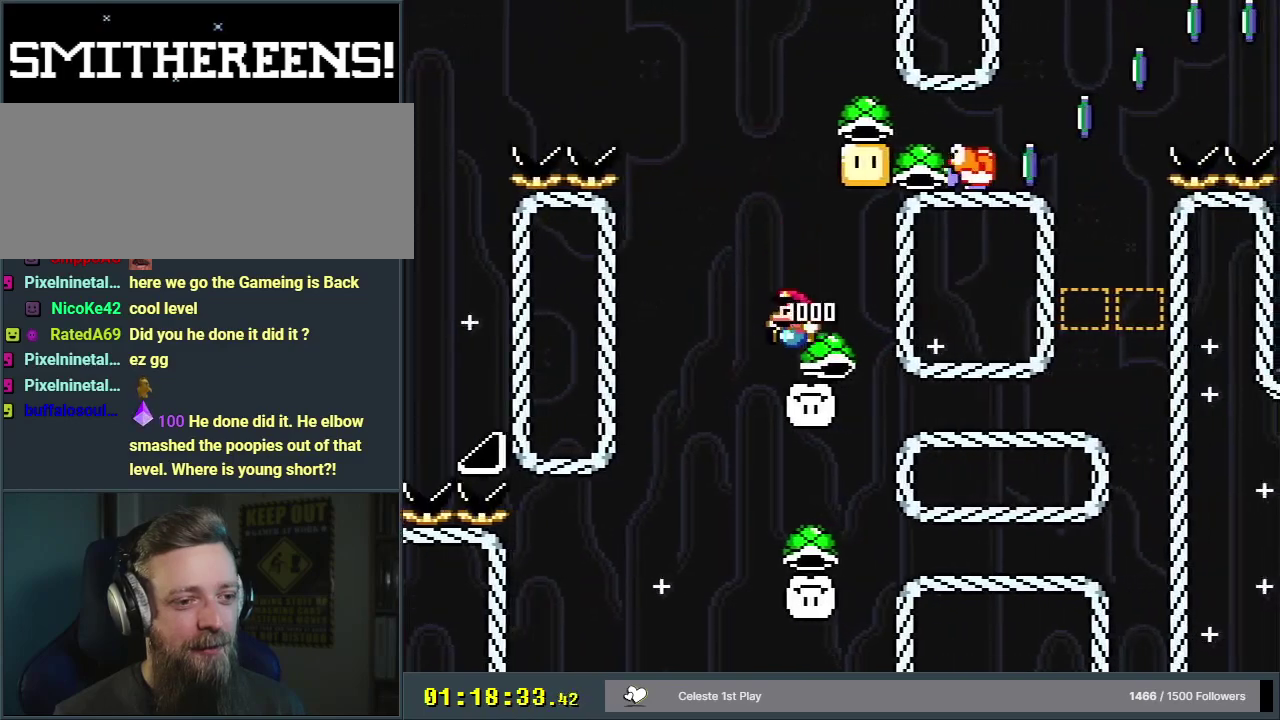
{"dt_ms": 400, "buttons": ["B", "Y"], "events": [[83, "Y", "down"], [200, "DPAD_LEFT", "down"], [367, "DPAD_LEFT", "up"]]}
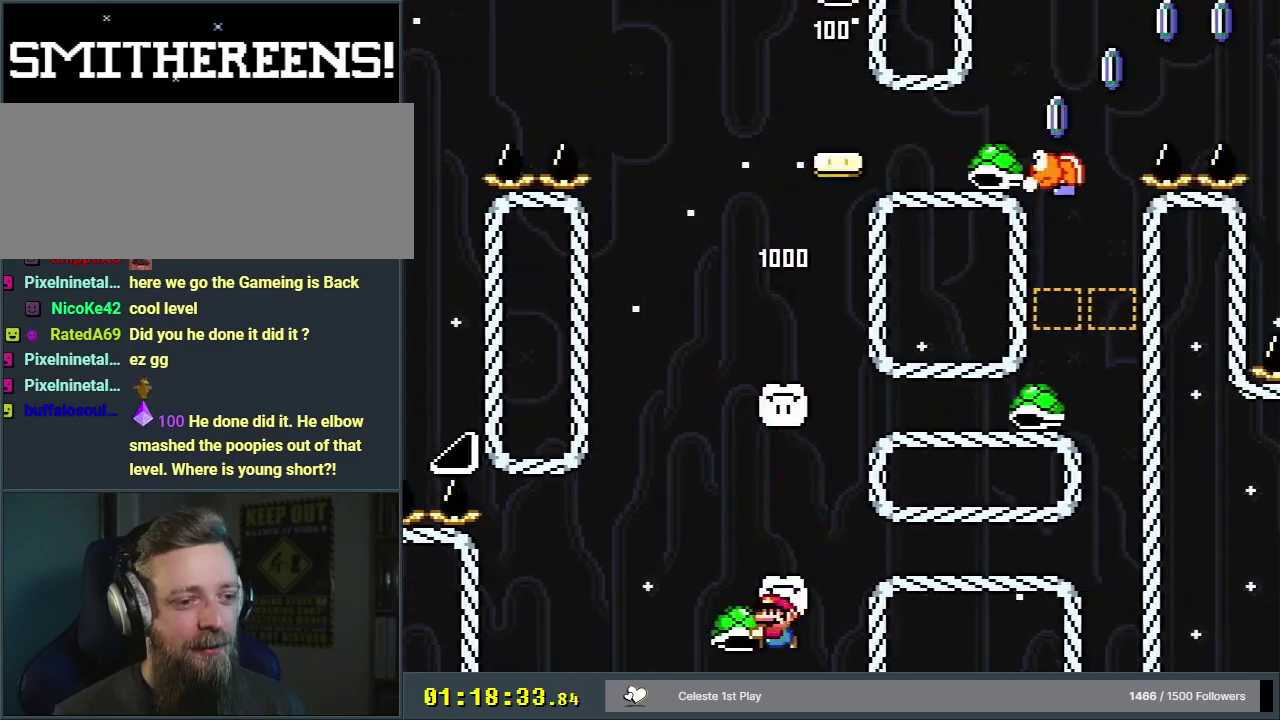
{"dt_ms": 500, "buttons": ["B", "Y"], "events": []}
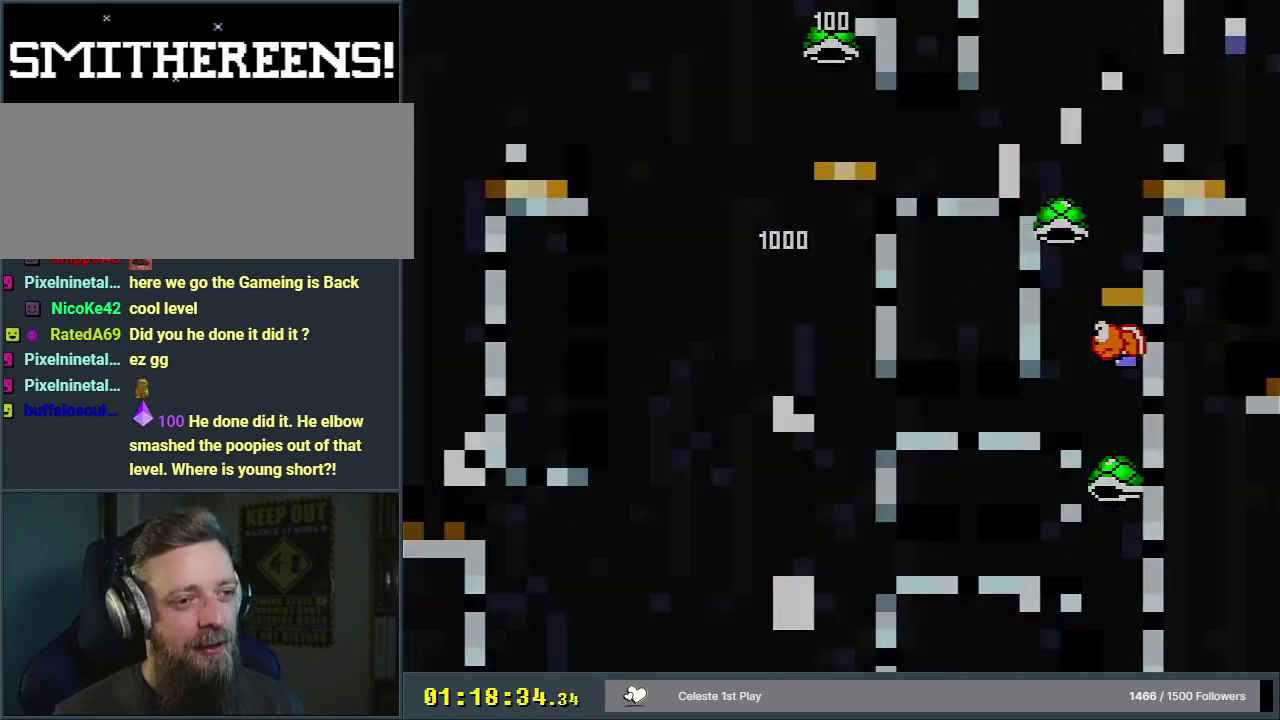
{"dt_ms": 500, "buttons": [], "events": [[200, "Y", "up"], [483, "B", "up"]]}